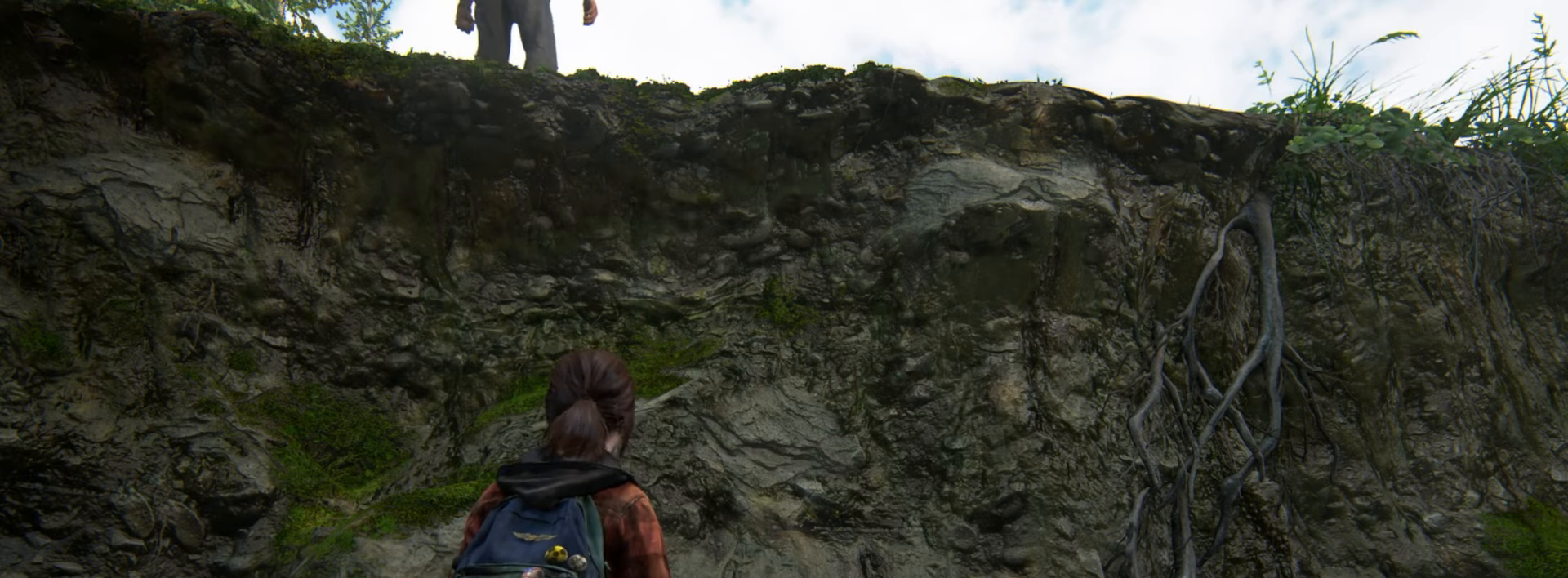
Gameplay with a controller (PlayStation layout); each line is a JSON object with the inputs held at the frame after it. "events" lists button and stick changes between this image and that frame as [ms after this image, input, new state], when the widget could be followed in between.
{"buttons": ["CROSS"], "left_stick": "up", "right_stick": "center", "events": [[83, "CROSS", "down"], [183, "CROSS", "up"], [267, "CROSS", "down"], [350, "CROSS", "up"], [450, "CROSS", "down"]]}
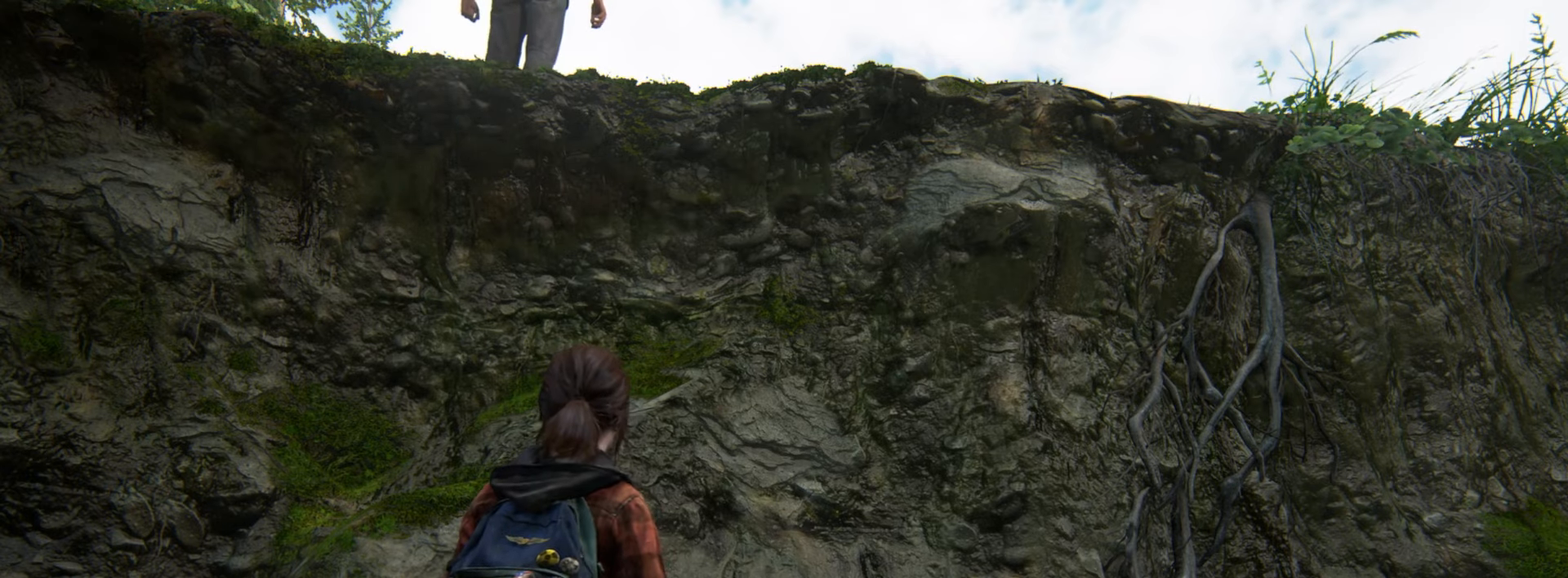
{"buttons": ["CROSS"], "left_stick": "up", "right_stick": "center", "events": [[51, "CROSS", "up"], [134, "CROSS", "down"], [234, "CROSS", "up"], [301, "CROSS", "down"], [418, "CROSS", "up"], [501, "CROSS", "down"]]}
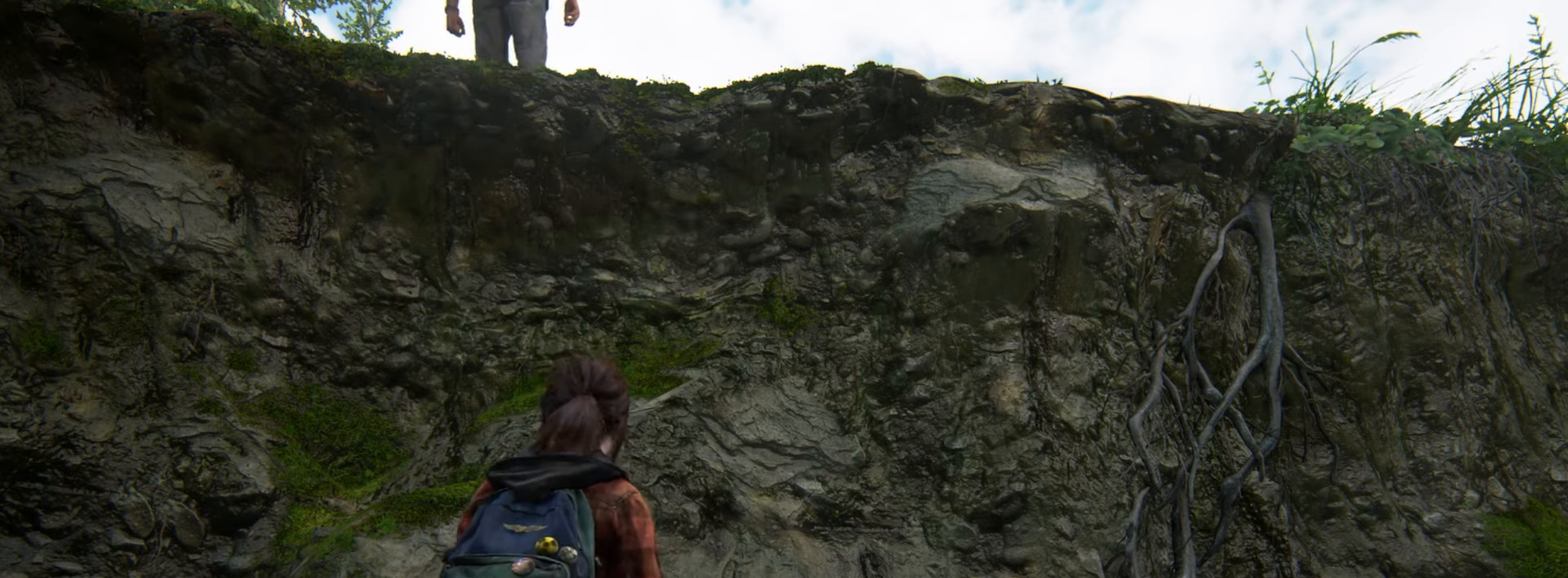
{"buttons": [], "left_stick": "up-left", "right_stick": "up", "events": [[100, "CROSS", "up"], [300, "right_stick", "up"], [350, "left_stick", "up-left"]]}
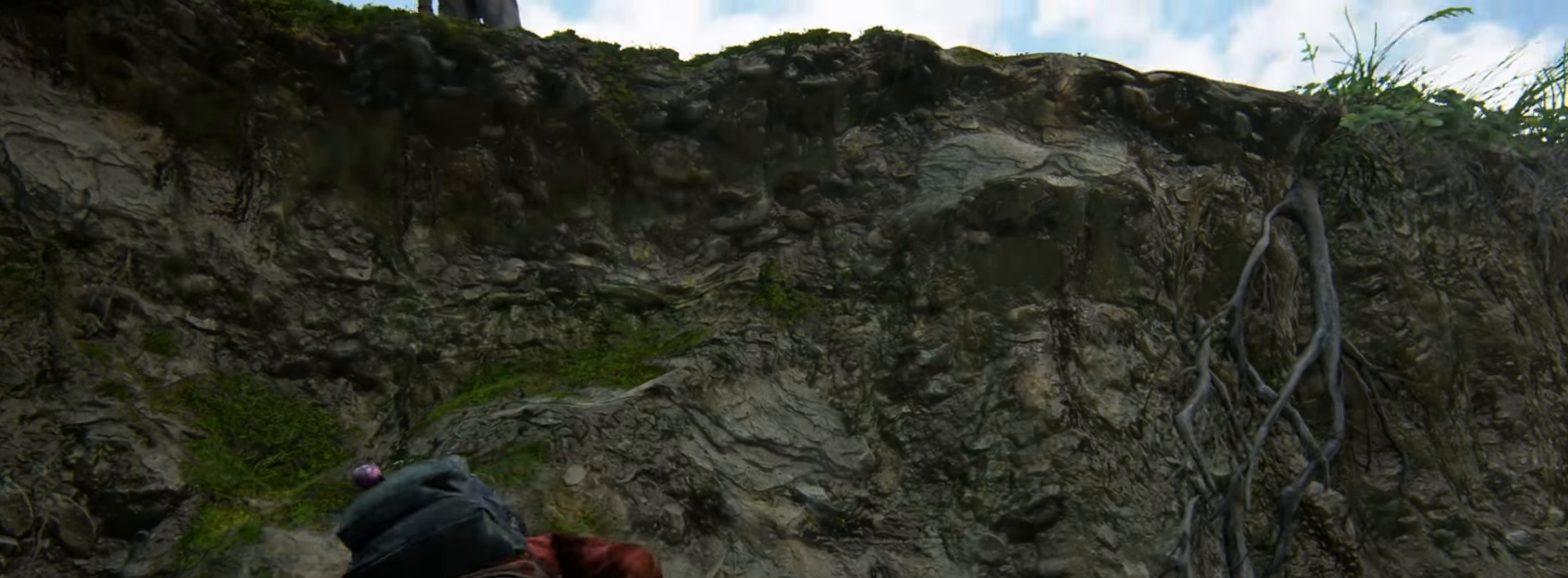
{"buttons": [], "left_stick": "left", "right_stick": "center", "events": [[117, "right_stick", "center"], [217, "right_stick", "up"], [317, "left_stick", "left"], [434, "right_stick", "center"]]}
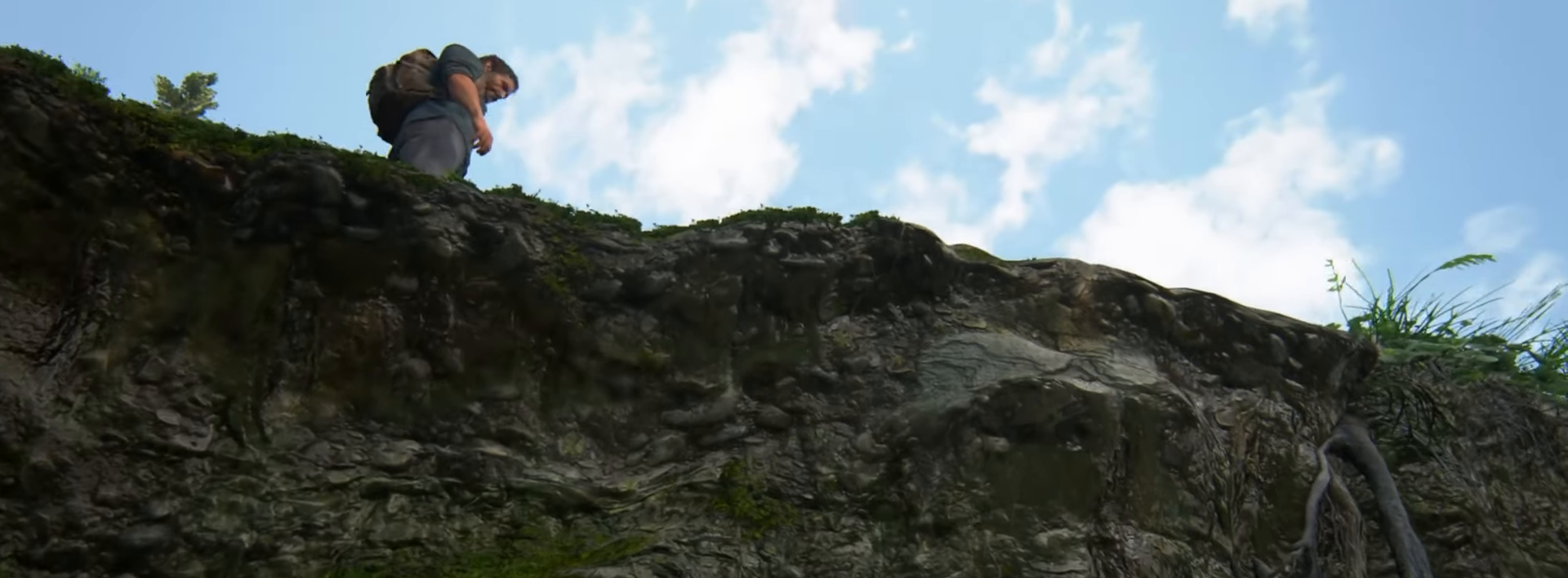
{"buttons": [], "left_stick": "left", "right_stick": "center", "events": [[117, "right_stick", "up"], [317, "right_stick", "center"]]}
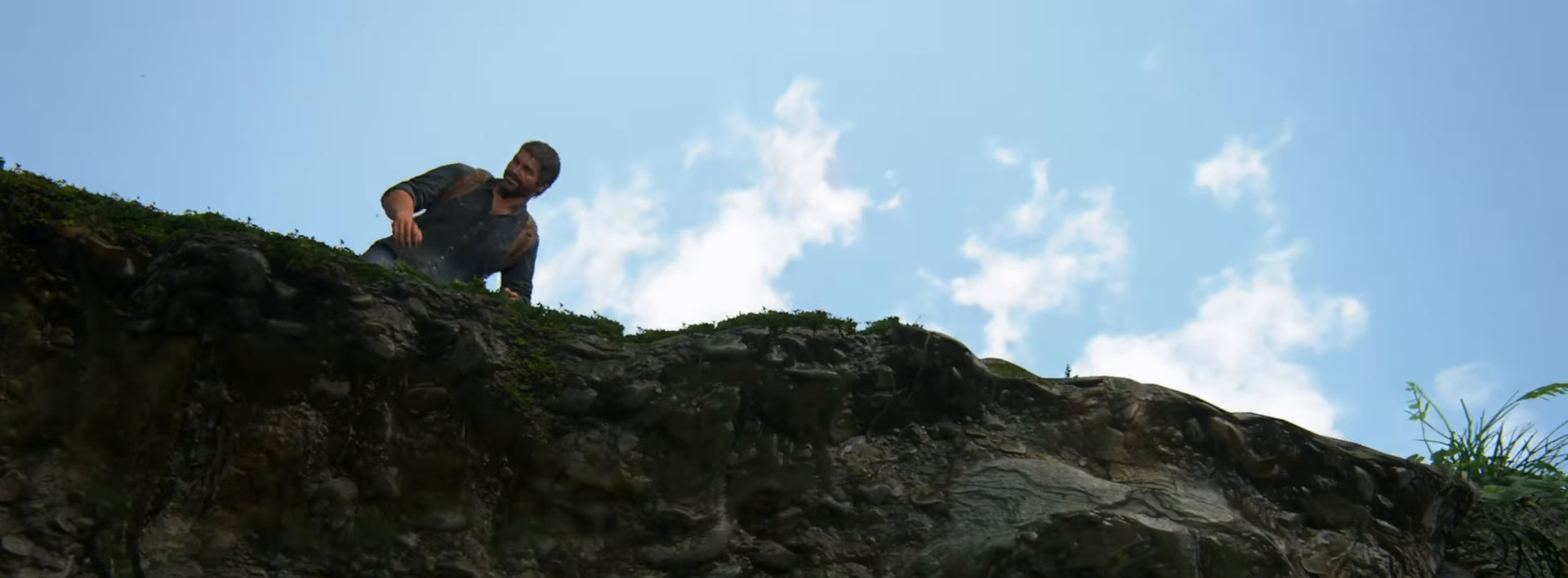
{"buttons": [], "left_stick": "center", "right_stick": "center", "events": [[234, "left_stick", "center"]]}
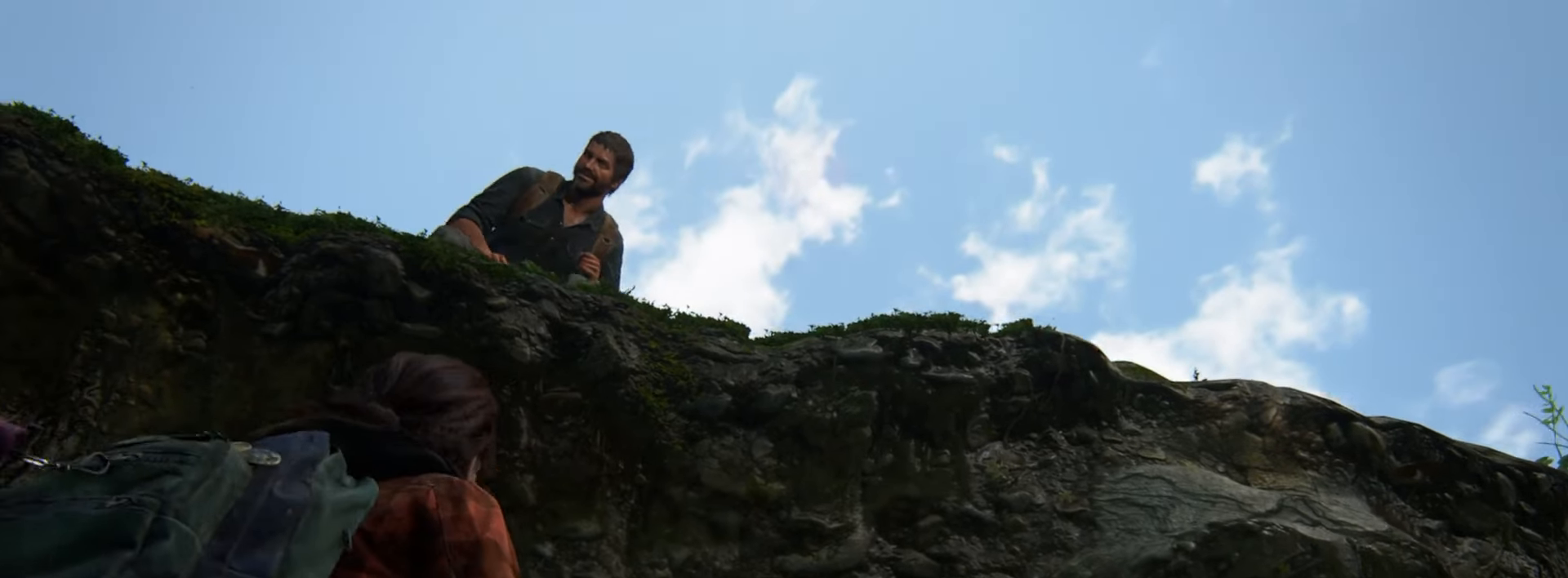
{"buttons": [], "left_stick": "left", "right_stick": "center", "events": [[400, "left_stick", "left"]]}
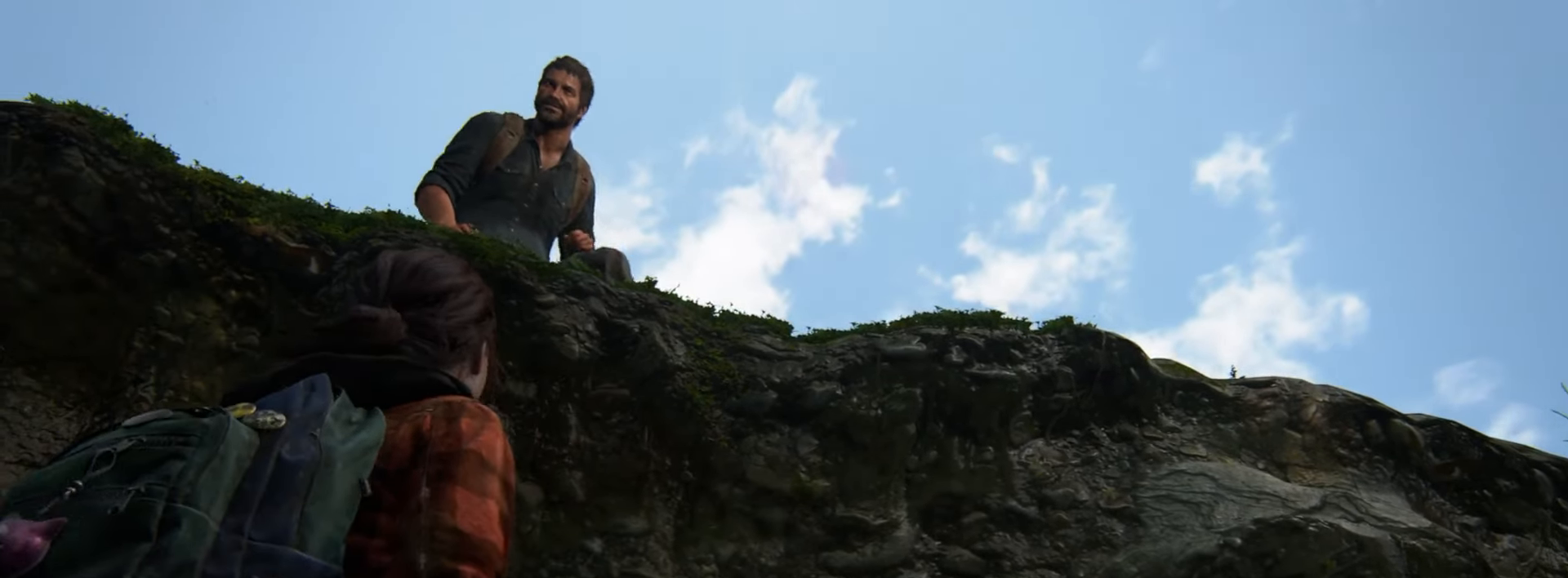
{"buttons": [], "left_stick": "center", "right_stick": "center", "events": [[67, "left_stick", "center"]]}
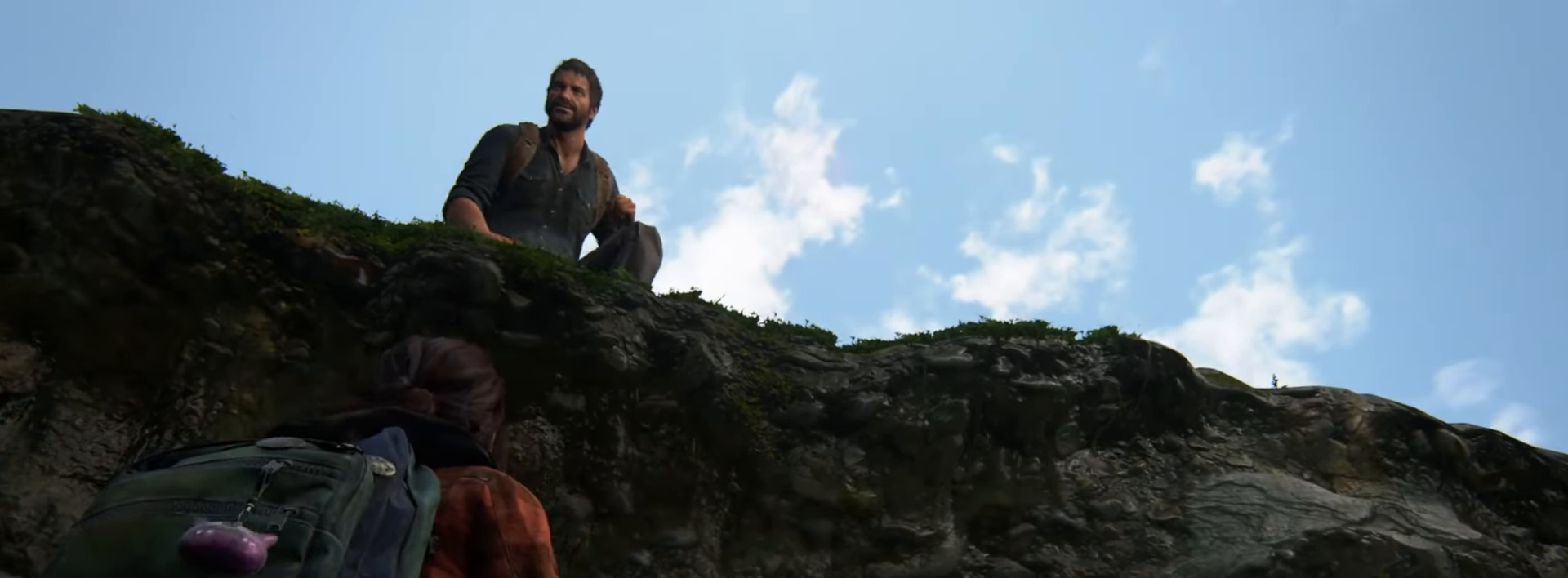
{"buttons": [], "left_stick": "center", "right_stick": "center", "events": [[334, "TRIANGLE", "down"], [450, "TRIANGLE", "up"]]}
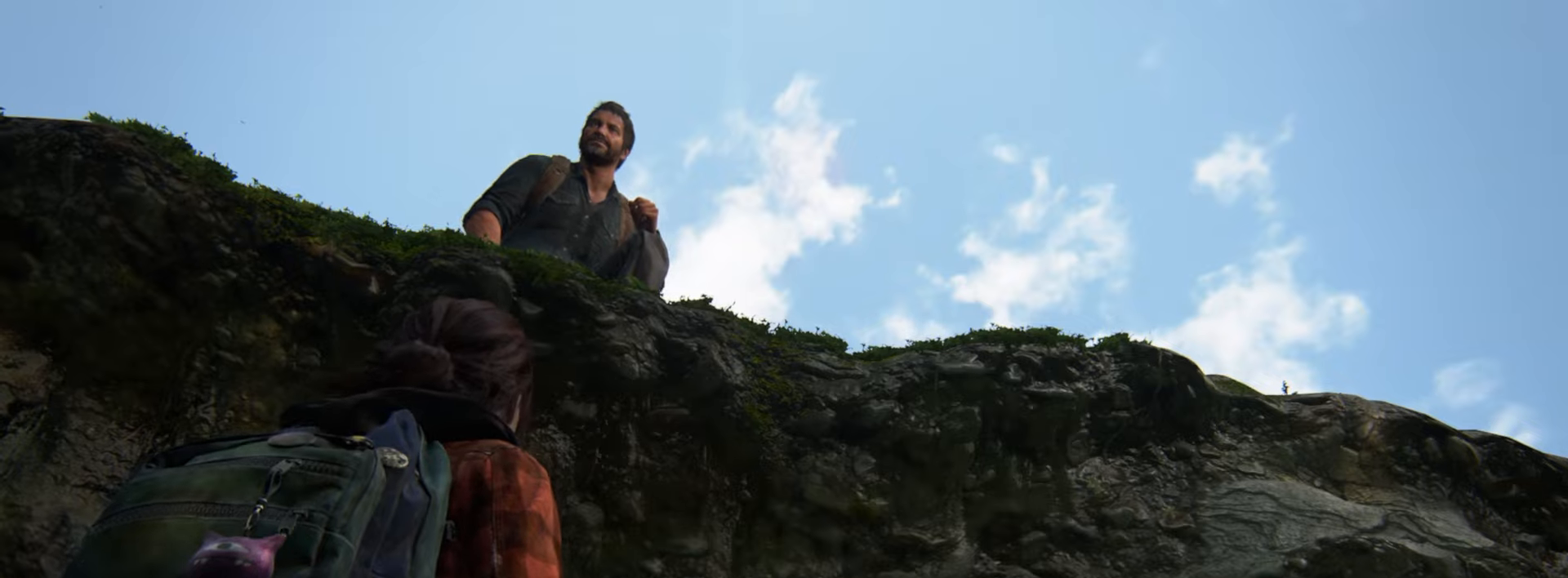
{"buttons": [], "left_stick": "center", "right_stick": "center", "events": [[51, "TRIANGLE", "down"], [151, "TRIANGLE", "up"], [217, "TRIANGLE", "down"], [284, "left_stick", "up-left"], [317, "TRIANGLE", "up"], [368, "left_stick", "center"], [401, "TRIANGLE", "down"], [484, "TRIANGLE", "up"]]}
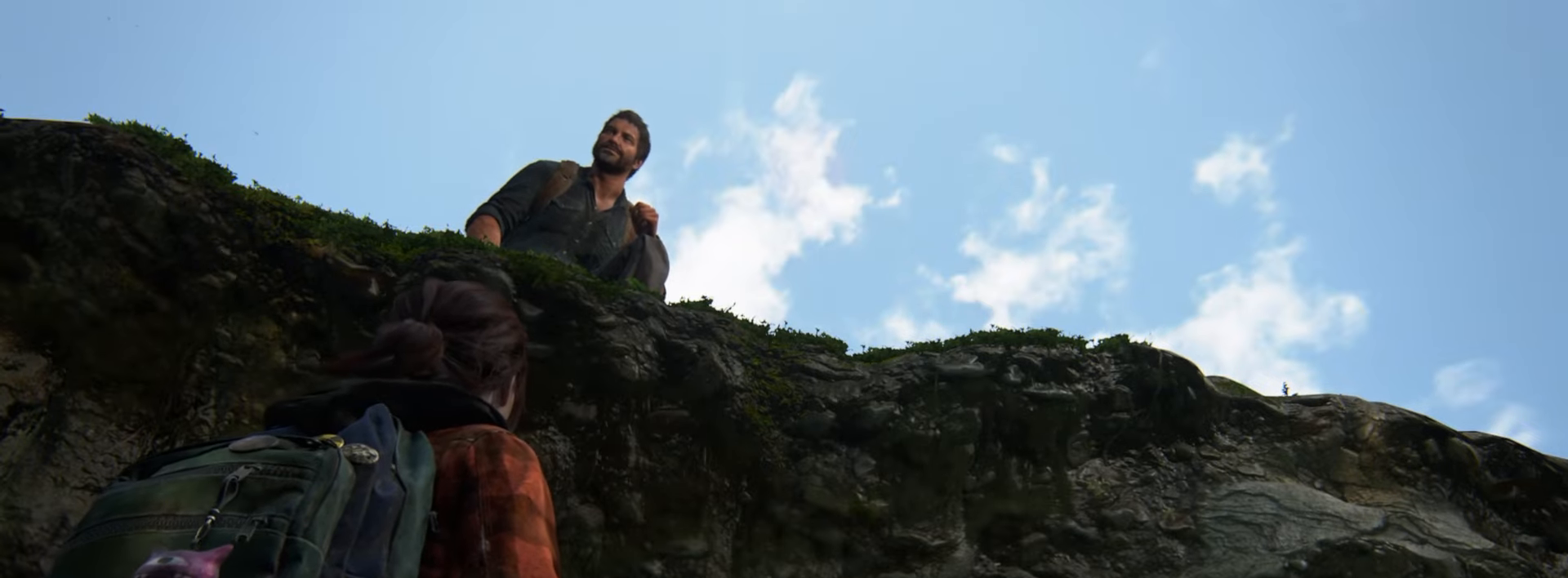
{"buttons": ["TRIANGLE"], "left_stick": "center", "right_stick": "center", "events": [[83, "TRIANGLE", "down"], [167, "TRIANGLE", "up"], [267, "TRIANGLE", "down"], [267, "left_stick", "up-left"], [334, "TRIANGLE", "up"], [334, "left_stick", "center"], [434, "TRIANGLE", "down"]]}
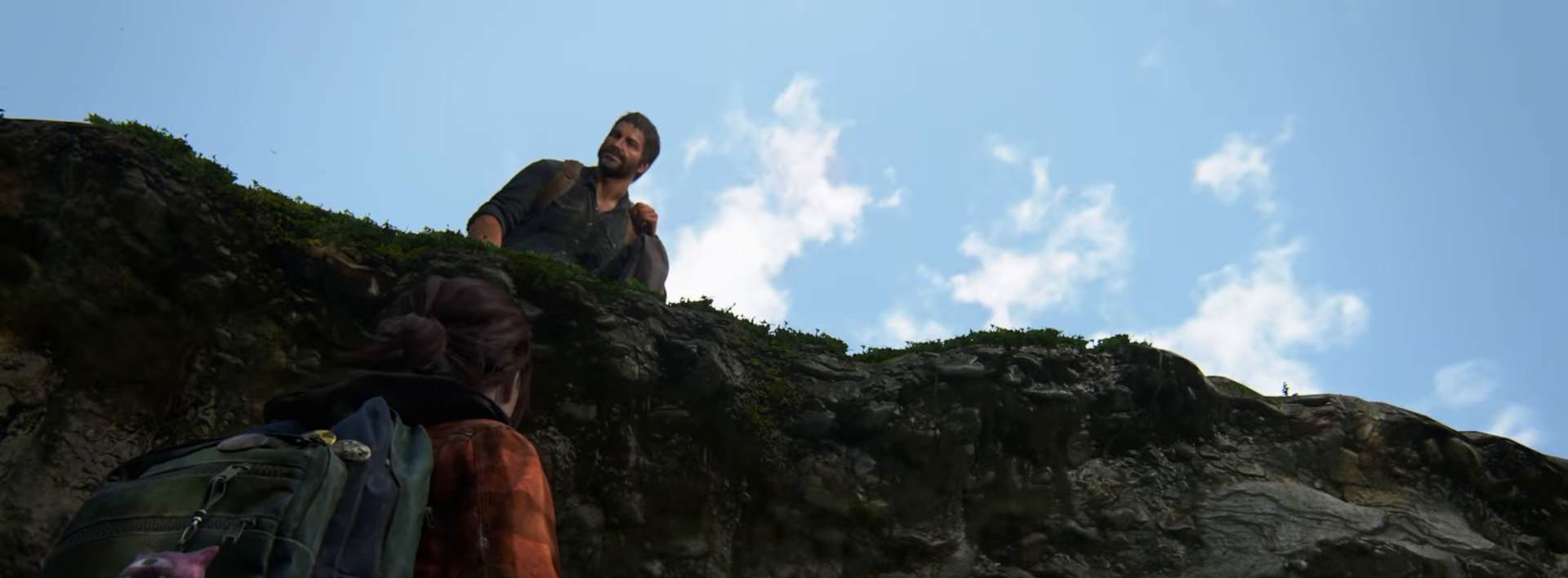
{"buttons": ["TRIANGLE"], "left_stick": "center", "right_stick": "center", "events": [[17, "TRIANGLE", "up"], [101, "TRIANGLE", "down"], [184, "TRIANGLE", "up"], [284, "TRIANGLE", "down"], [351, "TRIANGLE", "up"], [434, "TRIANGLE", "down"]]}
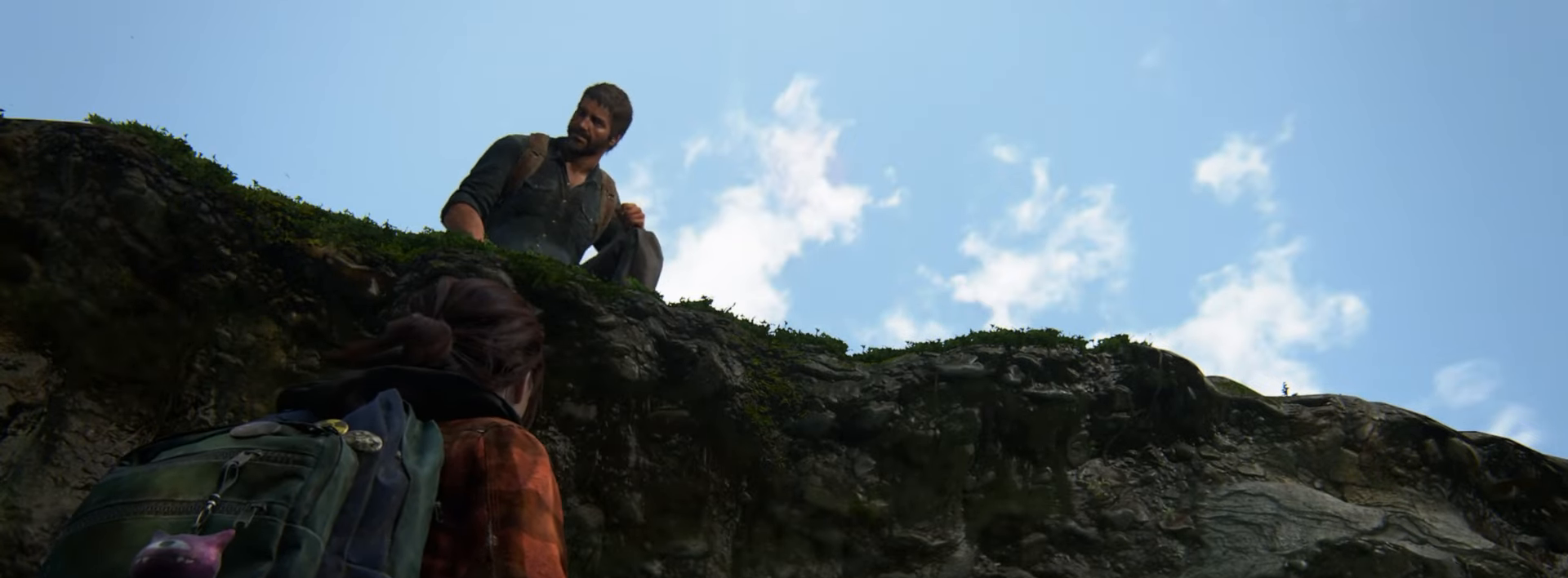
{"buttons": ["TRIANGLE"], "left_stick": "center", "right_stick": "center", "events": [[17, "TRIANGLE", "up"], [33, "left_stick", "up-left"], [100, "left_stick", "center"], [117, "TRIANGLE", "down"], [183, "TRIANGLE", "up"], [284, "TRIANGLE", "down"], [367, "TRIANGLE", "up"], [467, "TRIANGLE", "down"]]}
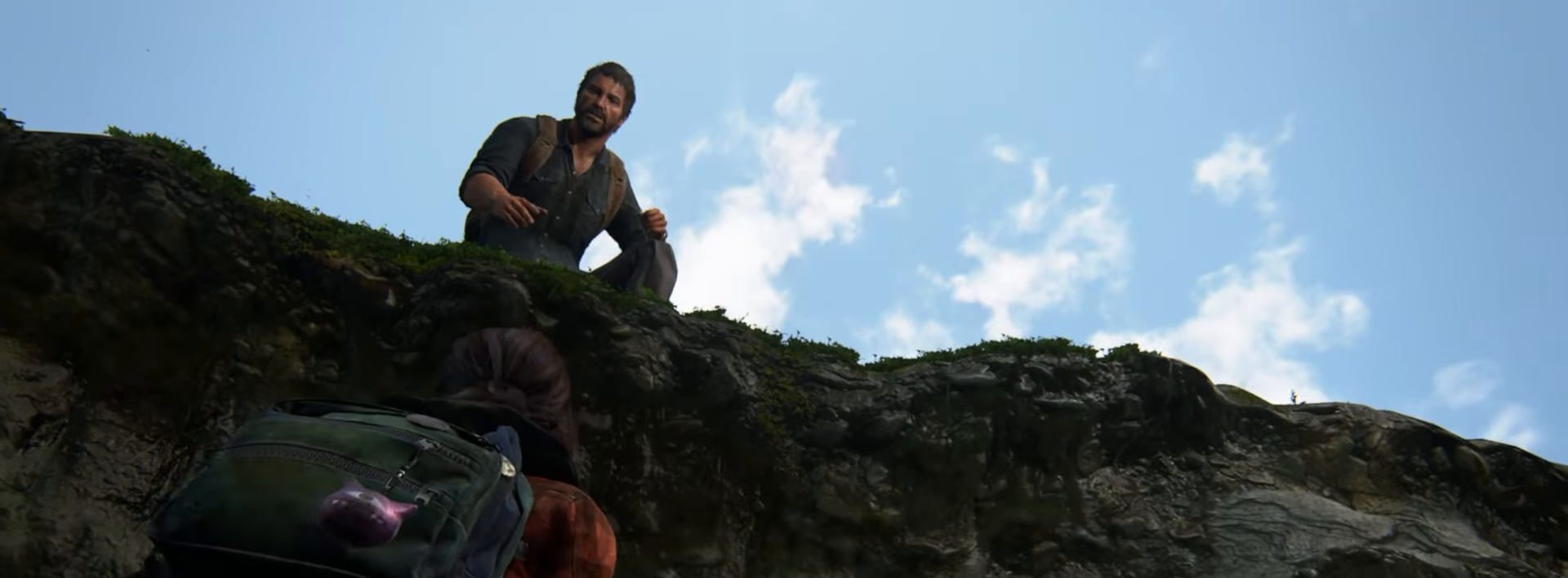
{"buttons": ["TRIANGLE"], "left_stick": "center", "right_stick": "center", "events": [[51, "TRIANGLE", "up"], [151, "TRIANGLE", "down"], [217, "TRIANGLE", "up"], [317, "TRIANGLE", "down"], [368, "TRIANGLE", "up"], [468, "TRIANGLE", "down"]]}
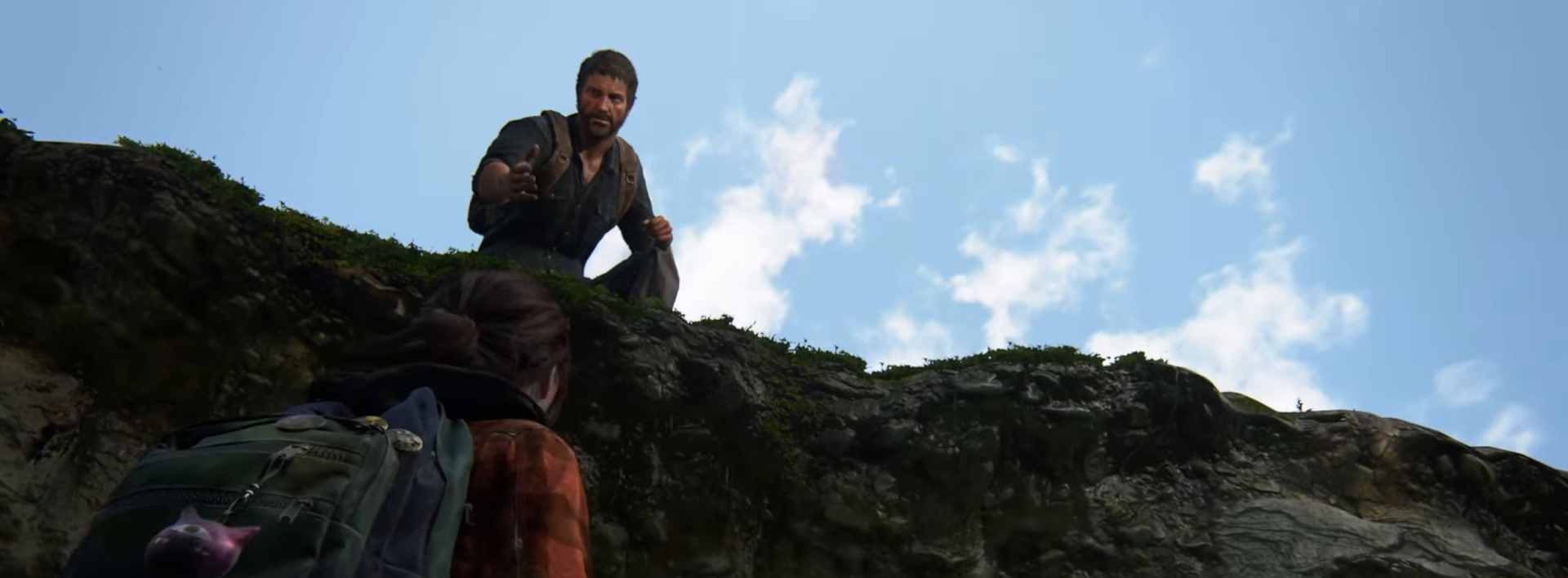
{"buttons": [], "left_stick": "center", "right_stick": "center", "events": [[33, "TRIANGLE", "up"], [117, "TRIANGLE", "down"], [183, "TRIANGLE", "up"], [250, "TRIANGLE", "down"], [334, "TRIANGLE", "up"], [417, "TRIANGLE", "down"], [467, "TRIANGLE", "up"]]}
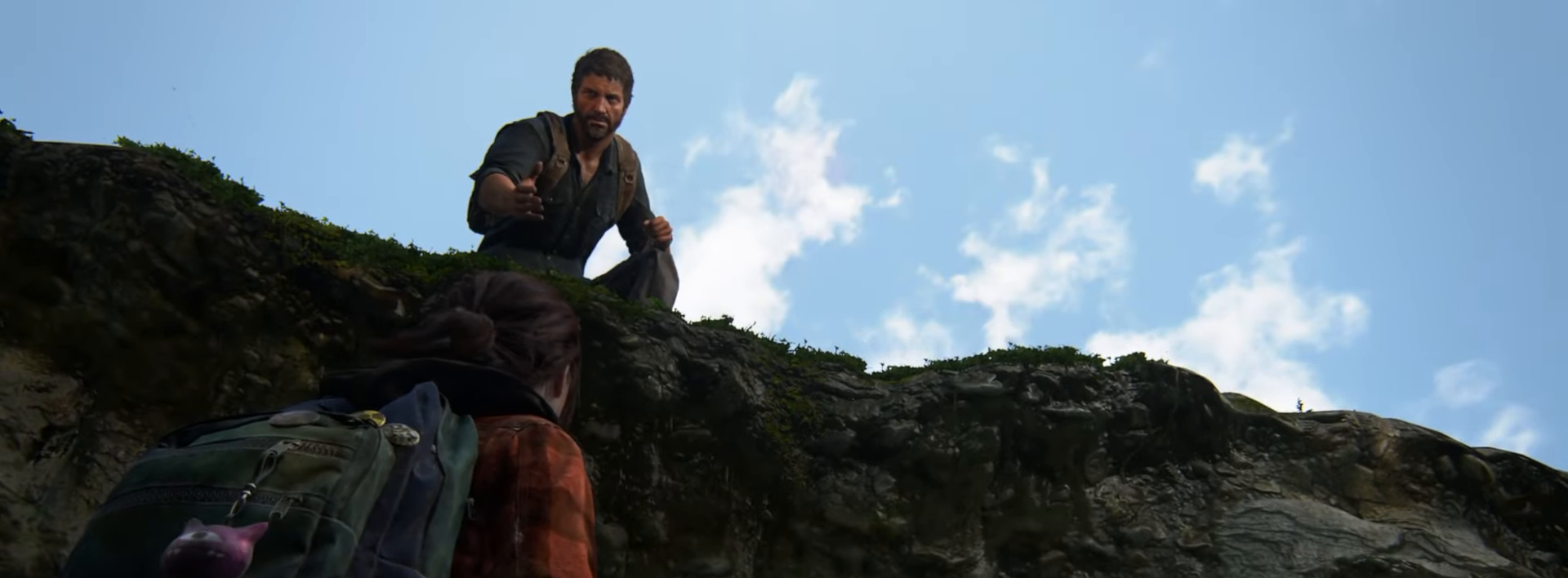
{"buttons": ["TRIANGLE"], "left_stick": "center", "right_stick": "center", "events": [[67, "TRIANGLE", "down"], [117, "TRIANGLE", "up"], [200, "TRIANGLE", "down"], [267, "TRIANGLE", "up"], [350, "TRIANGLE", "down"], [400, "TRIANGLE", "up"], [484, "TRIANGLE", "down"]]}
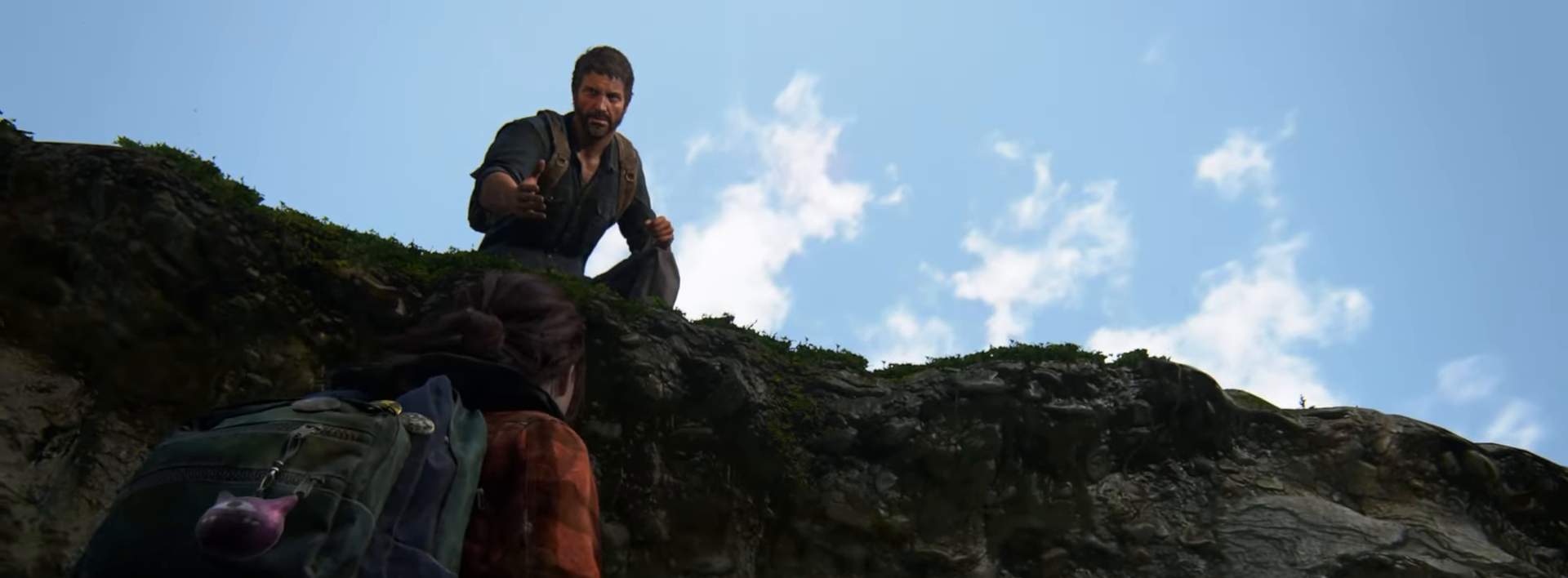
{"buttons": [], "left_stick": "center", "right_stick": "center", "events": [[34, "TRIANGLE", "up"], [117, "TRIANGLE", "down"], [167, "TRIANGLE", "up"], [267, "TRIANGLE", "down"], [334, "TRIANGLE", "up"], [417, "TRIANGLE", "down"], [484, "TRIANGLE", "up"]]}
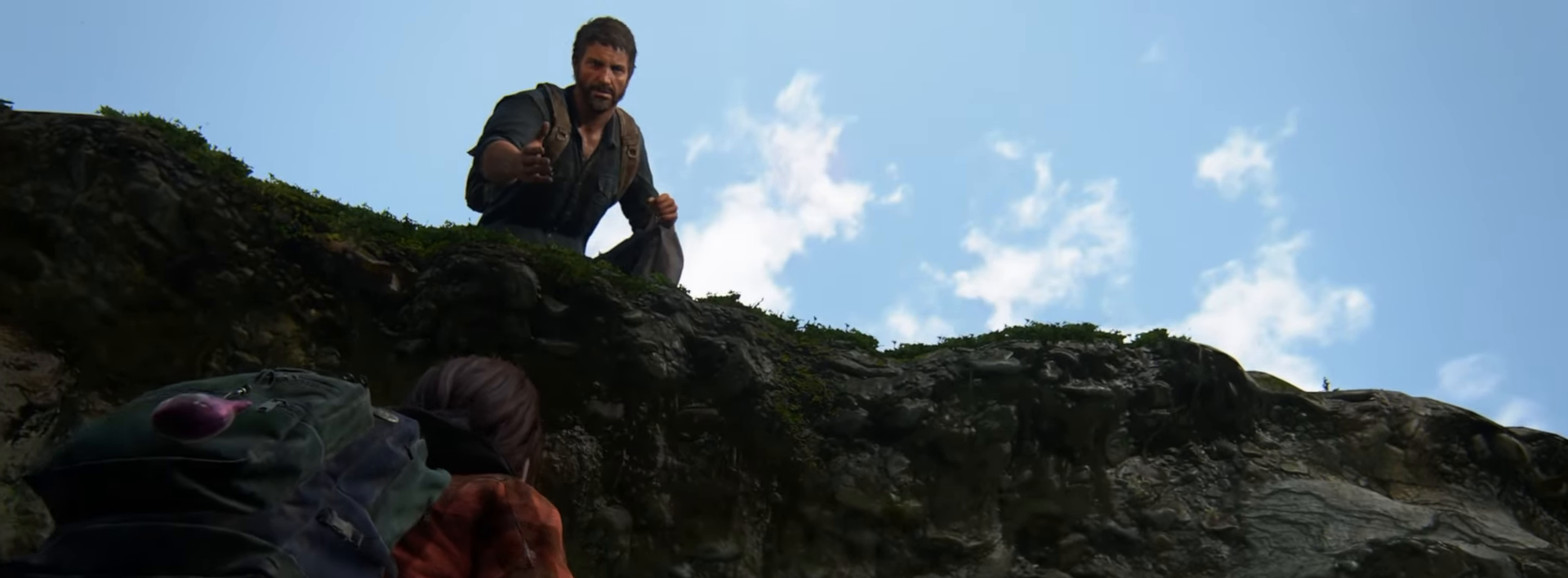
{"buttons": ["TRIANGLE"], "left_stick": "center", "right_stick": "center", "events": [[67, "TRIANGLE", "down"], [167, "TRIANGLE", "up"], [233, "TRIANGLE", "down"], [333, "TRIANGLE", "up"], [400, "TRIANGLE", "down"]]}
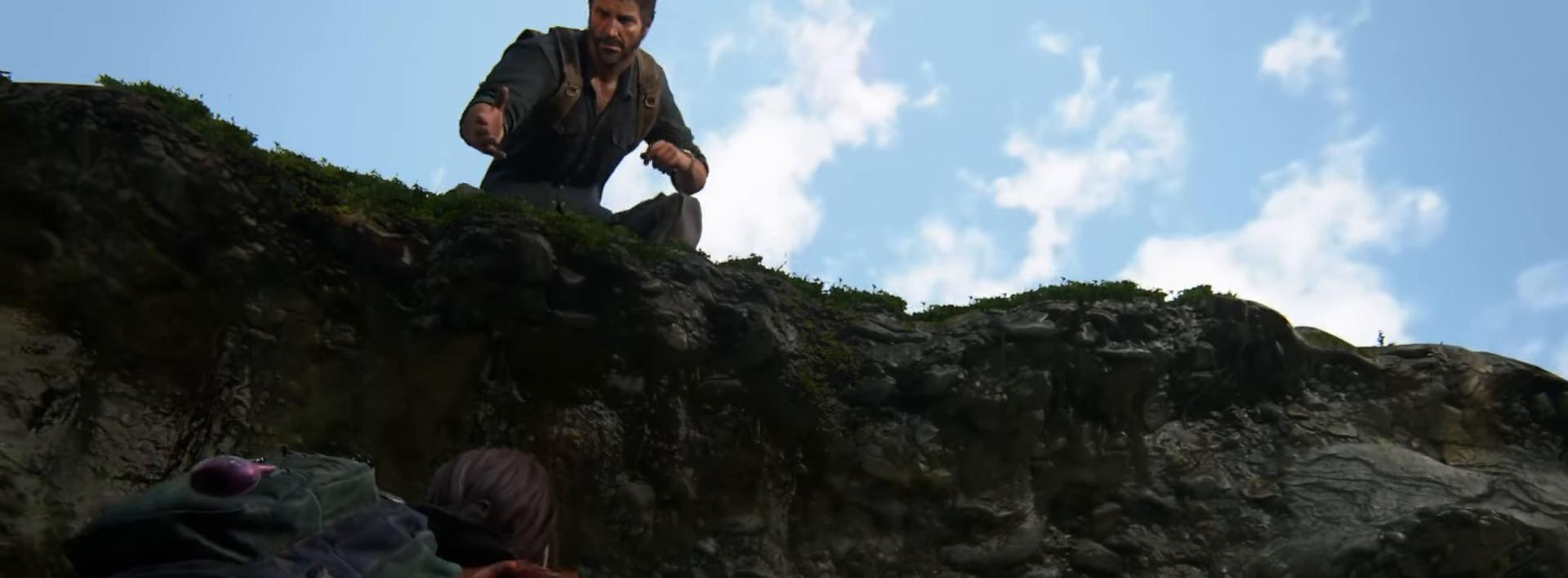
{"buttons": [], "left_stick": "center", "right_stick": "center", "events": [[34, "TRIANGLE", "up"], [100, "TRIANGLE", "down"], [234, "TRIANGLE", "up"]]}
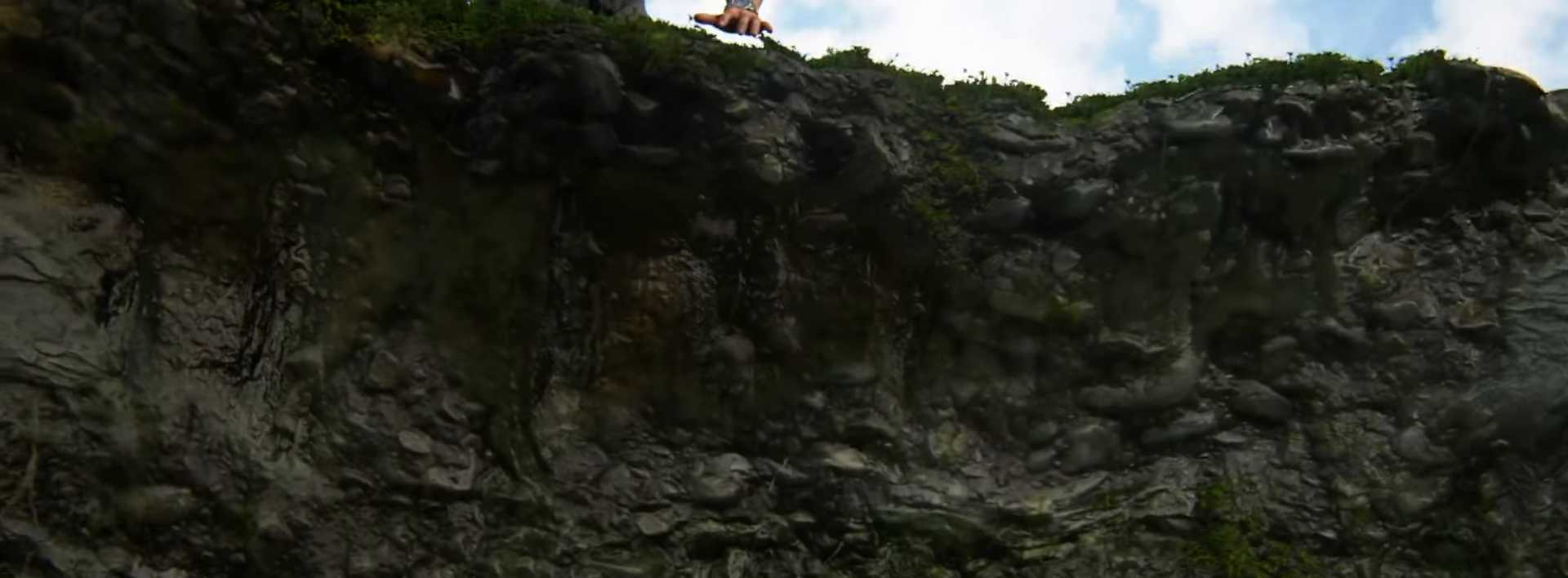
{"buttons": [], "left_stick": "center", "right_stick": "center", "events": []}
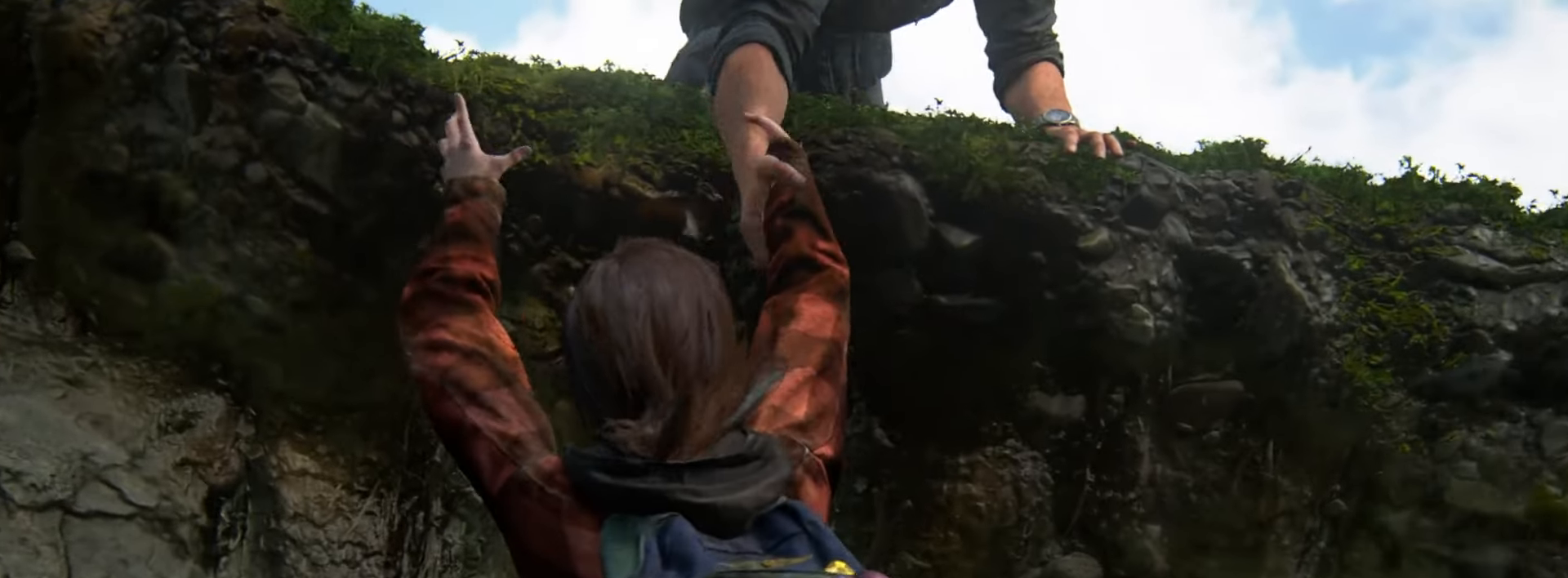
{"buttons": [], "left_stick": "center", "right_stick": "center", "events": []}
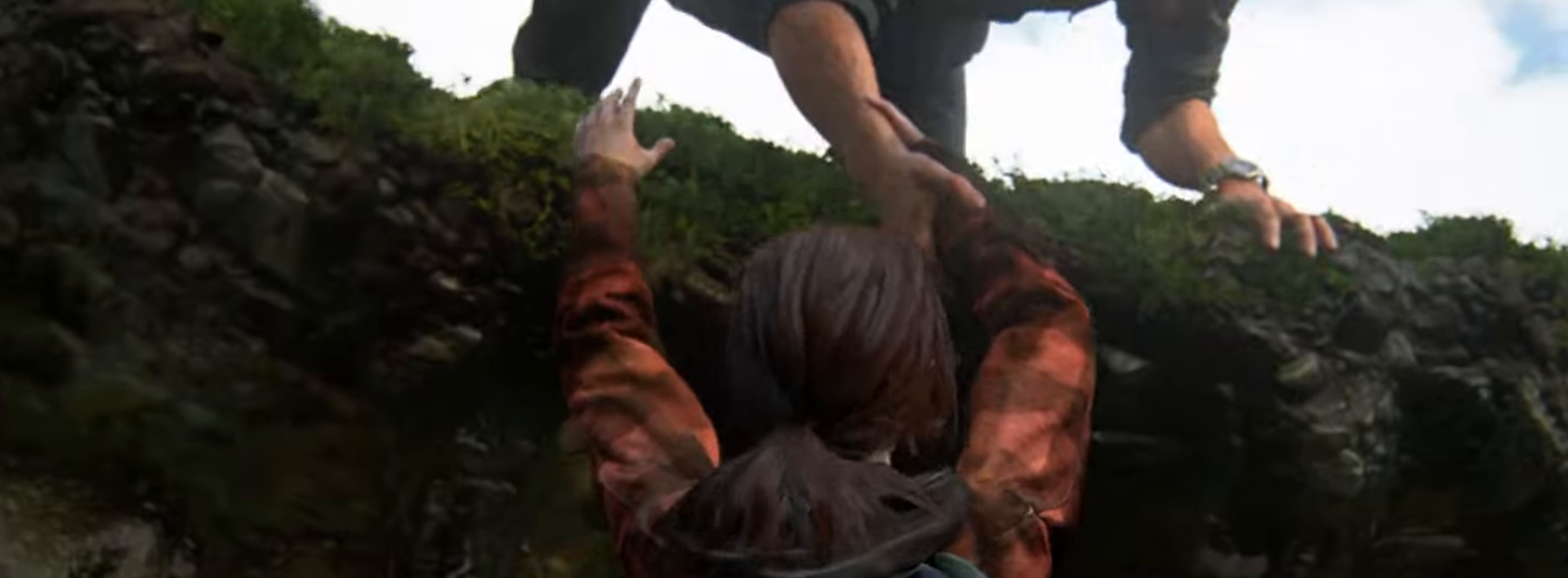
{"buttons": [], "left_stick": "center", "right_stick": "center", "events": [[350, "START", "down"], [467, "START", "up"]]}
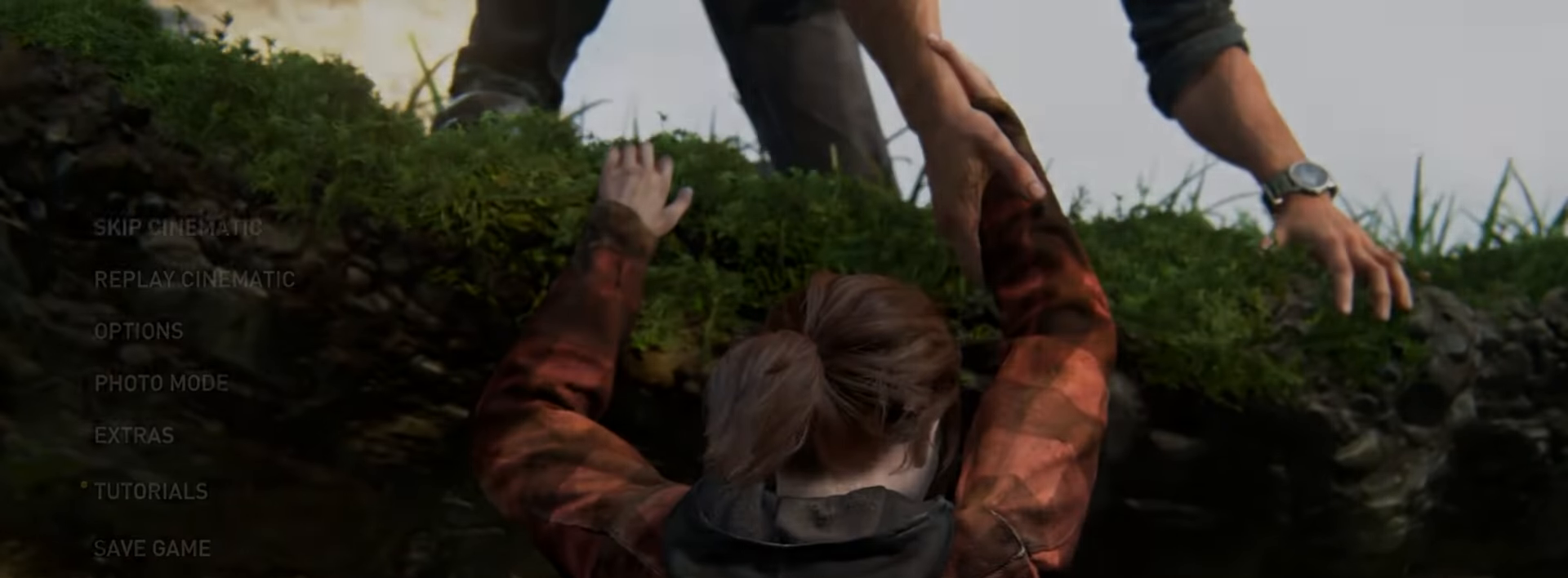
{"buttons": [], "left_stick": "center", "right_stick": "center", "events": []}
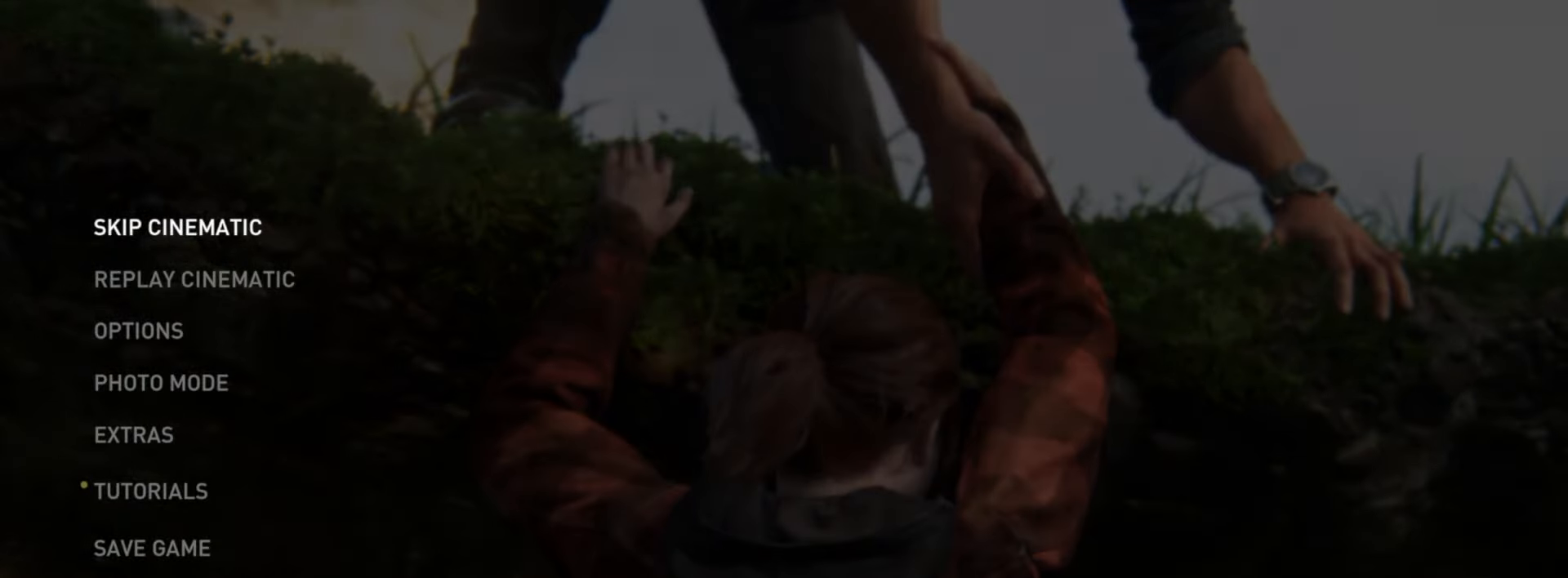
{"buttons": [], "left_stick": "center", "right_stick": "center", "events": [[50, "DPAD_UP", "down"], [167, "DPAD_UP", "up"], [300, "DPAD_DOWN", "down"], [417, "DPAD_DOWN", "up"]]}
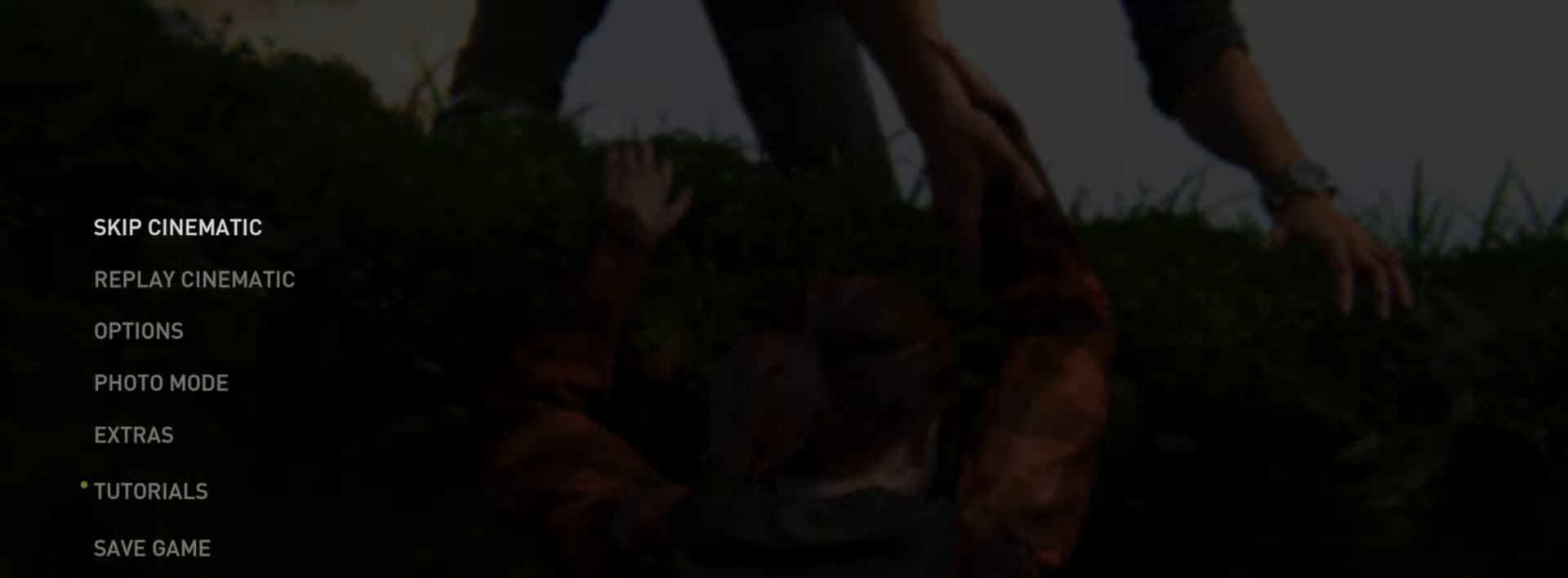
{"buttons": [], "left_stick": "center", "right_stick": "center", "events": [[184, "CROSS", "down"], [317, "CROSS", "up"]]}
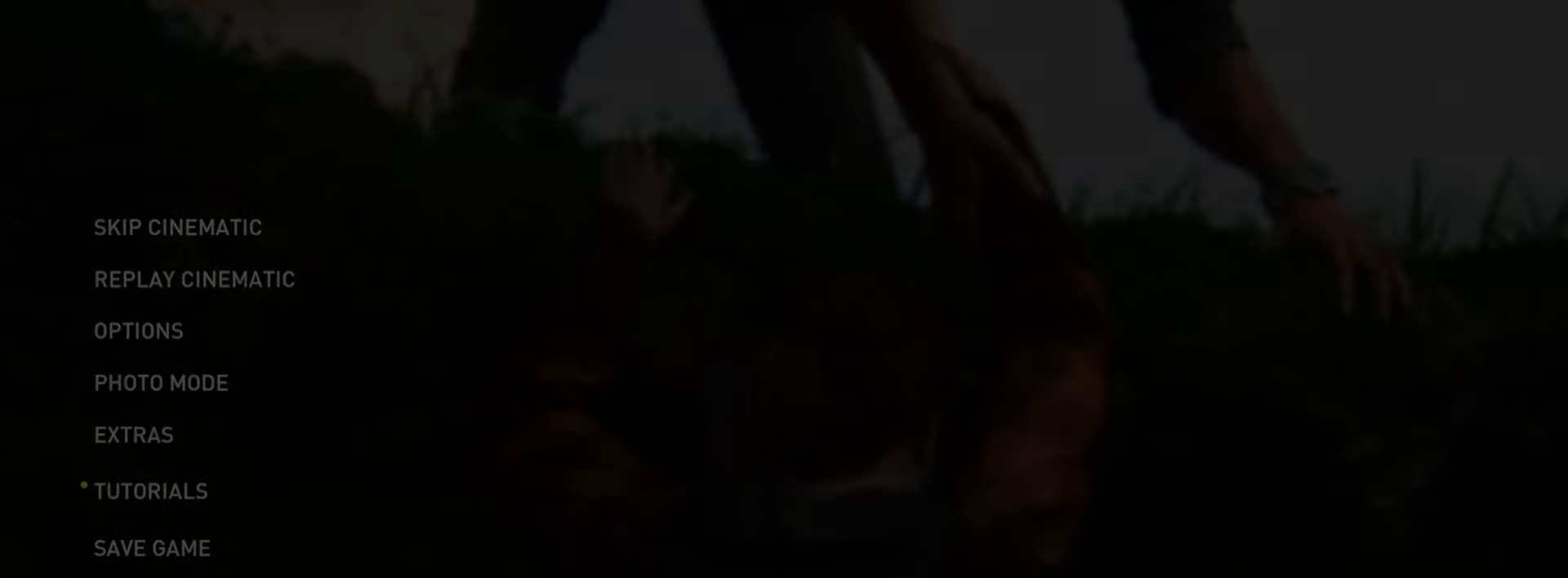
{"buttons": [], "left_stick": "center", "right_stick": "center", "events": [[67, "DPAD_LEFT", "down"], [200, "CROSS", "down"], [200, "DPAD_LEFT", "up"], [367, "CROSS", "up"]]}
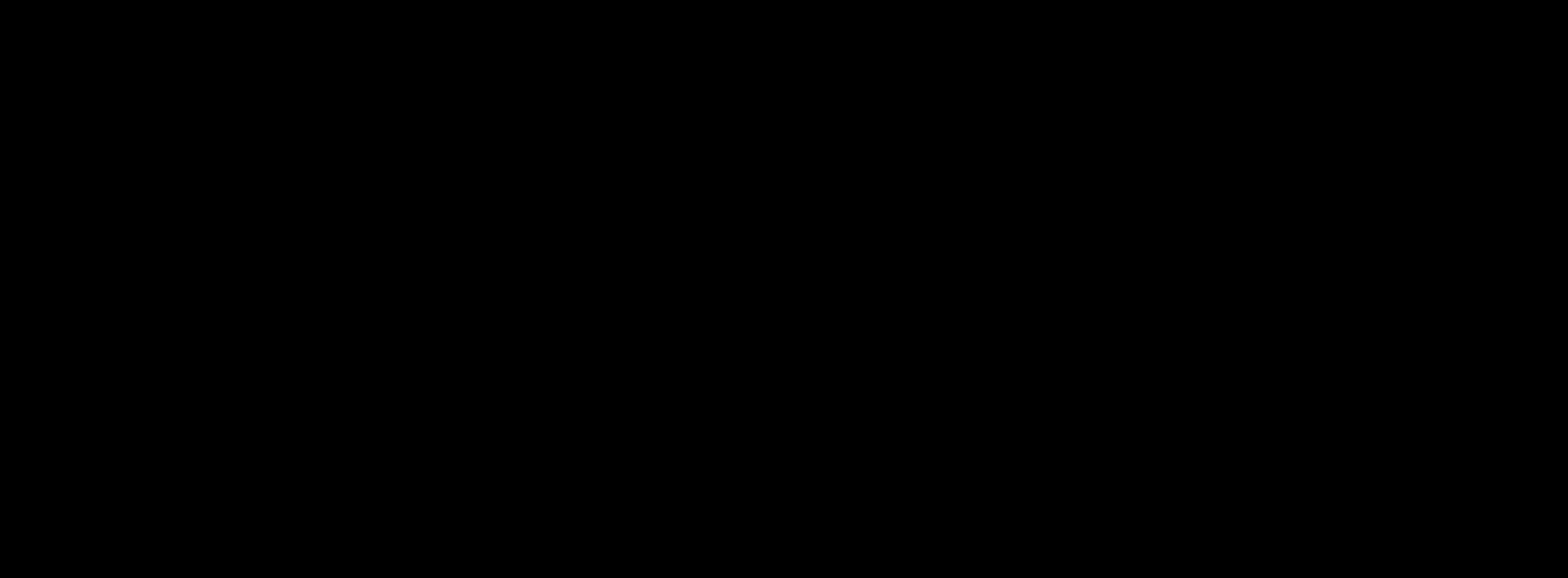
{"buttons": [], "left_stick": "center", "right_stick": "center", "events": []}
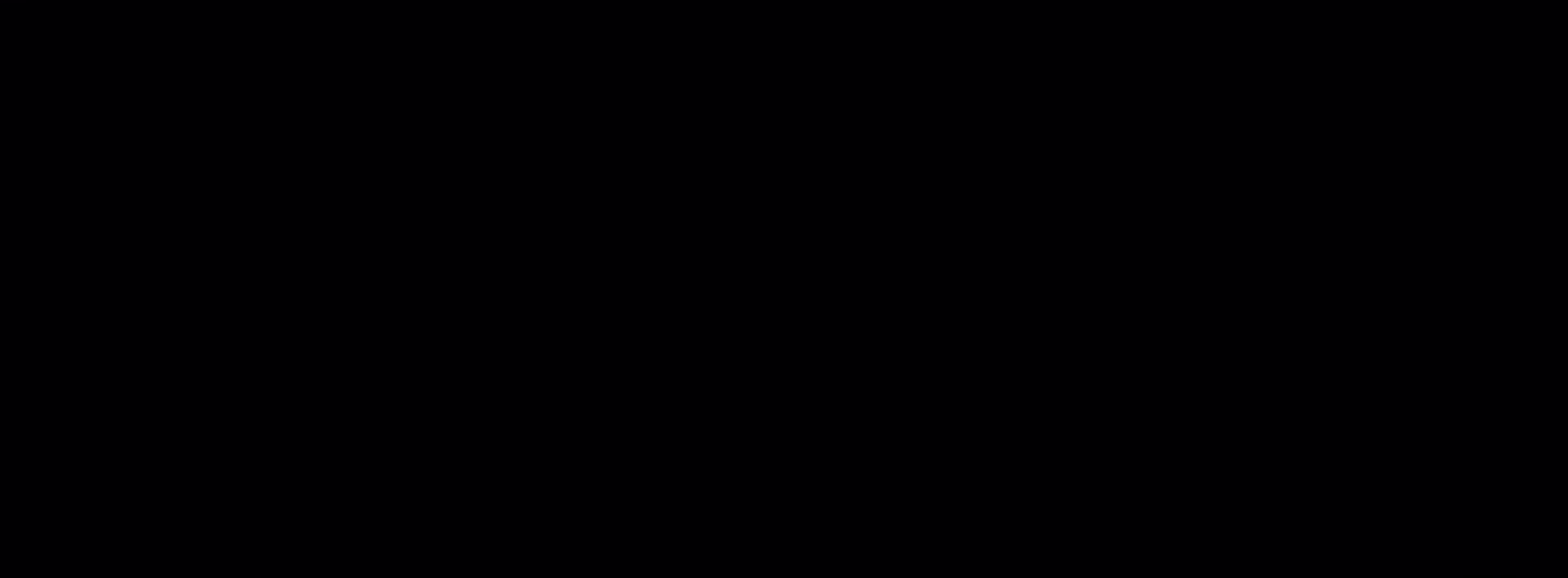
{"buttons": [], "left_stick": "center", "right_stick": "center", "events": []}